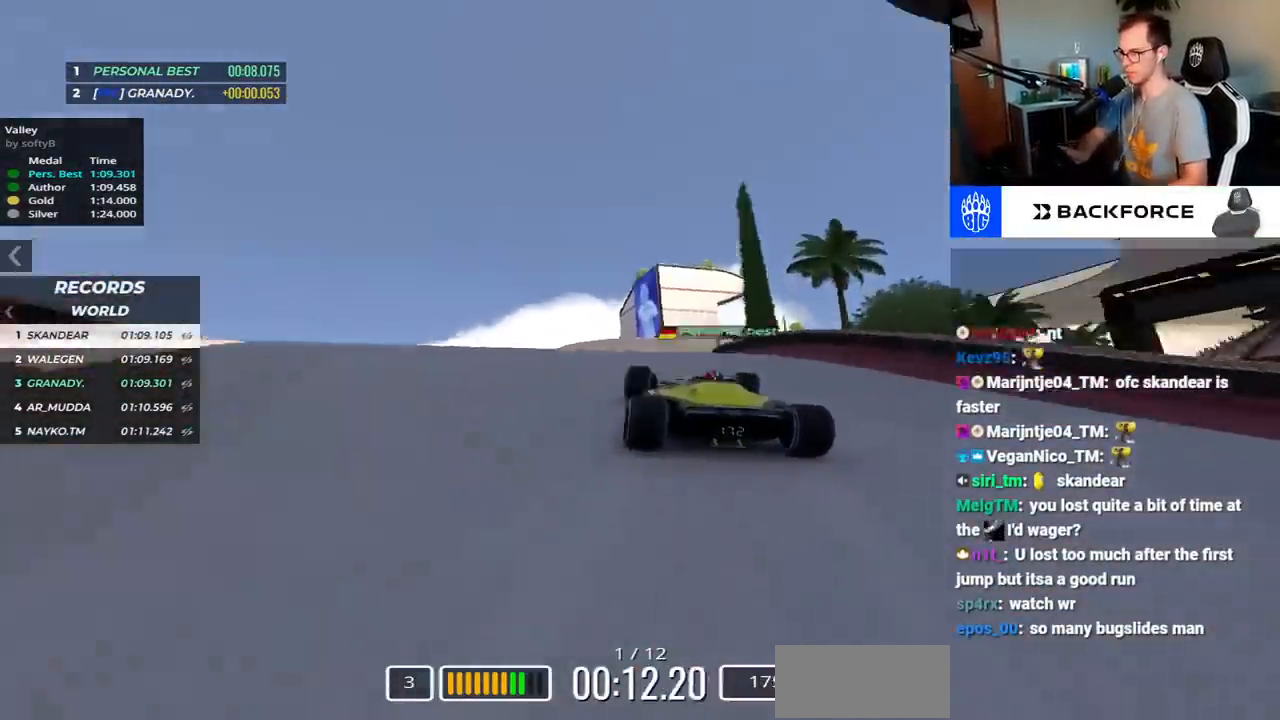
Gameplay with keyboard; each line is a JSON object with the keys held at the frame after it. "events" lists presses ("down") and releases ("up") of "down", "left", "right", "space" and "up" between this image and that frame as [ms after this image, input, new state], when the widget could be followed in between. No other keys are recorded. Mouse input is not recorded.
{"keys": ["right", "up"], "events": [[100, "right", "down"], [150, "up", "up"], [233, "up", "down"]]}
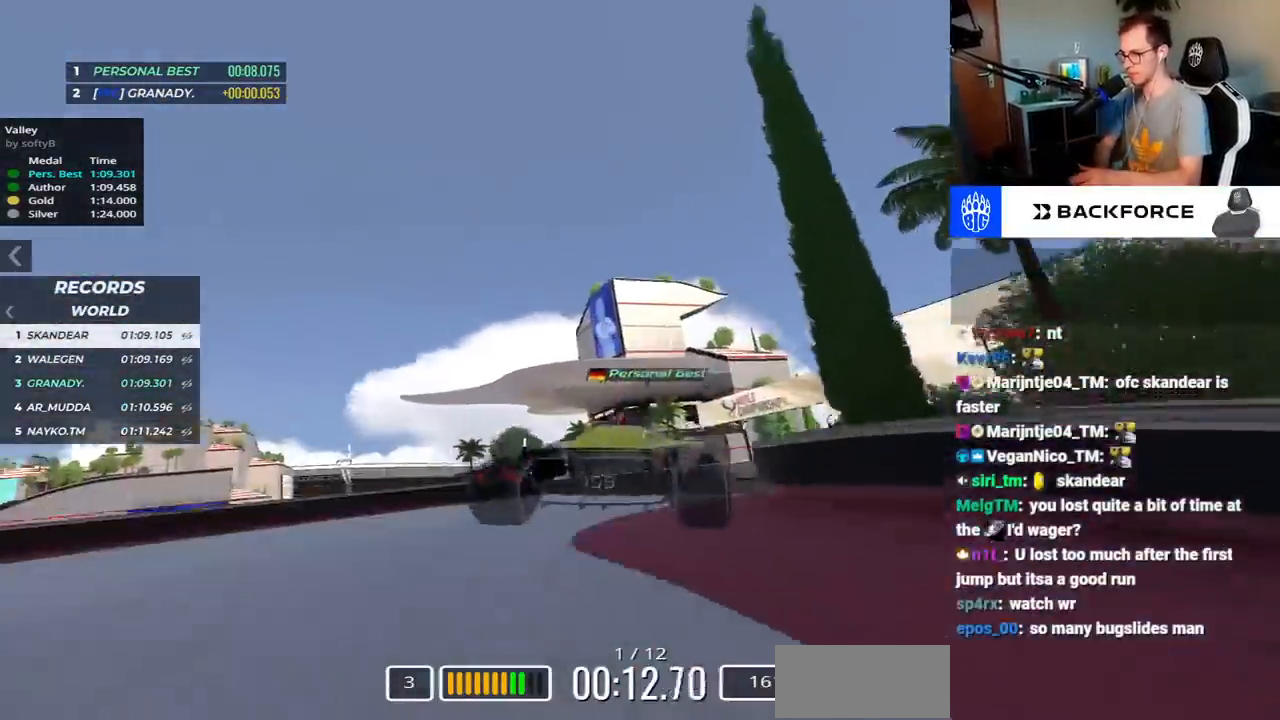
{"keys": ["up"], "events": [[117, "up", "up"], [183, "up", "down"], [367, "right", "up"]]}
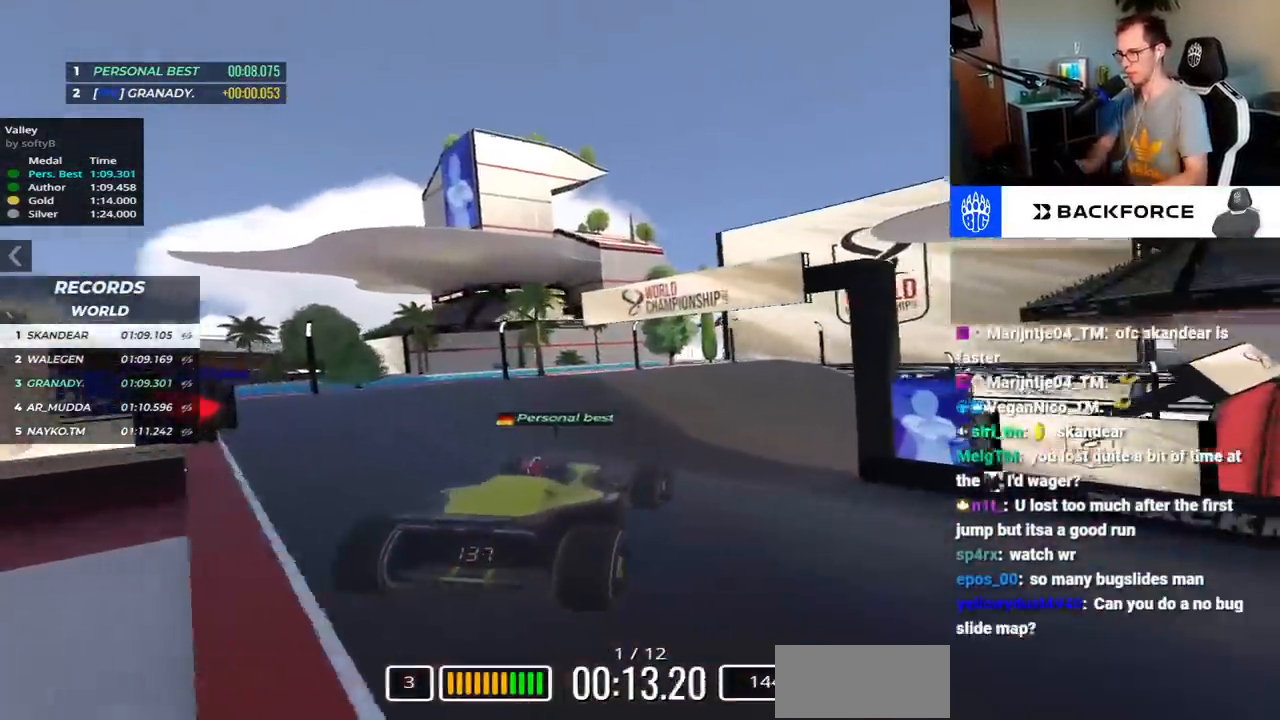
{"keys": ["right", "up"], "events": [[67, "right", "down"]]}
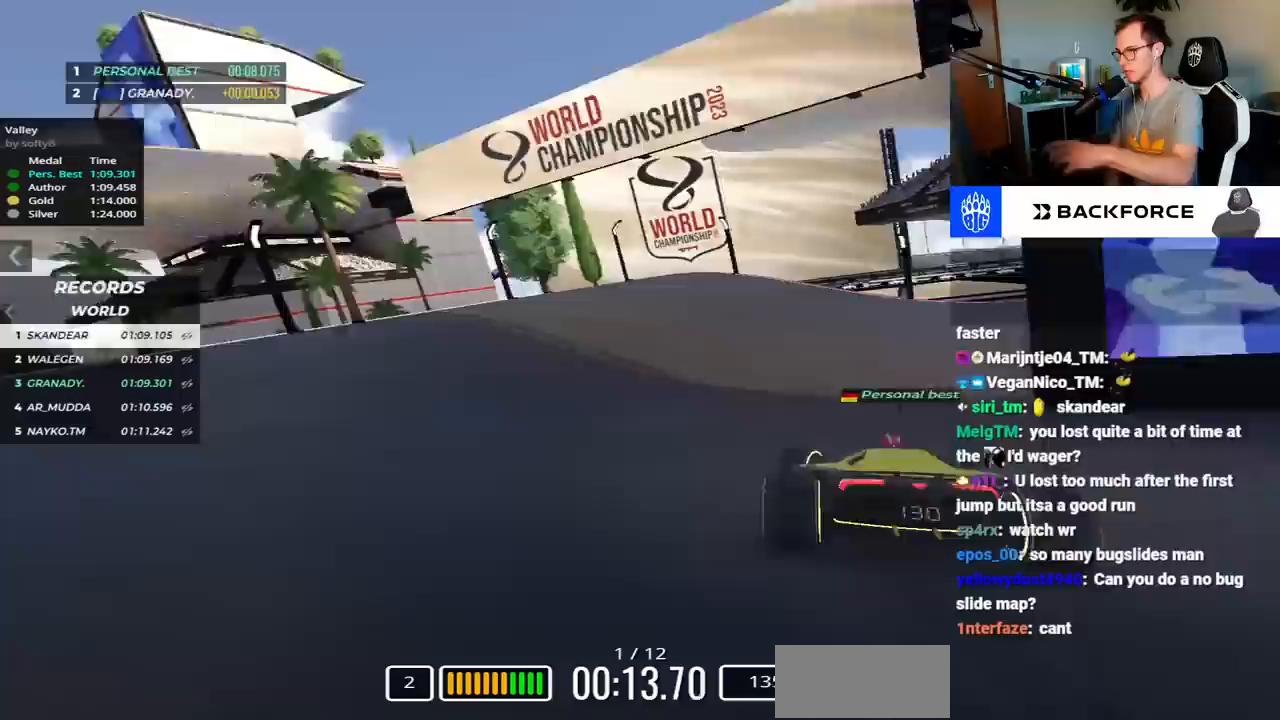
{"keys": ["right", "up"], "events": [[100, "down", "down"], [350, "down", "up"]]}
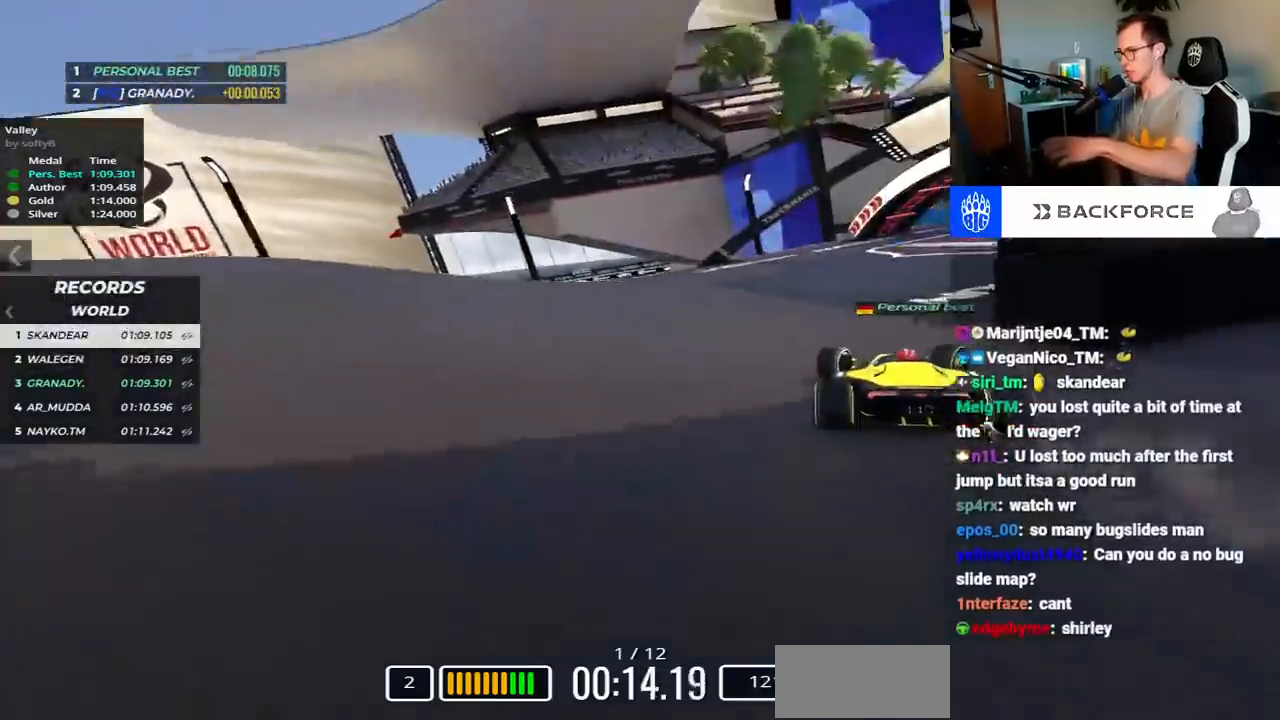
{"keys": ["right", "up"], "events": []}
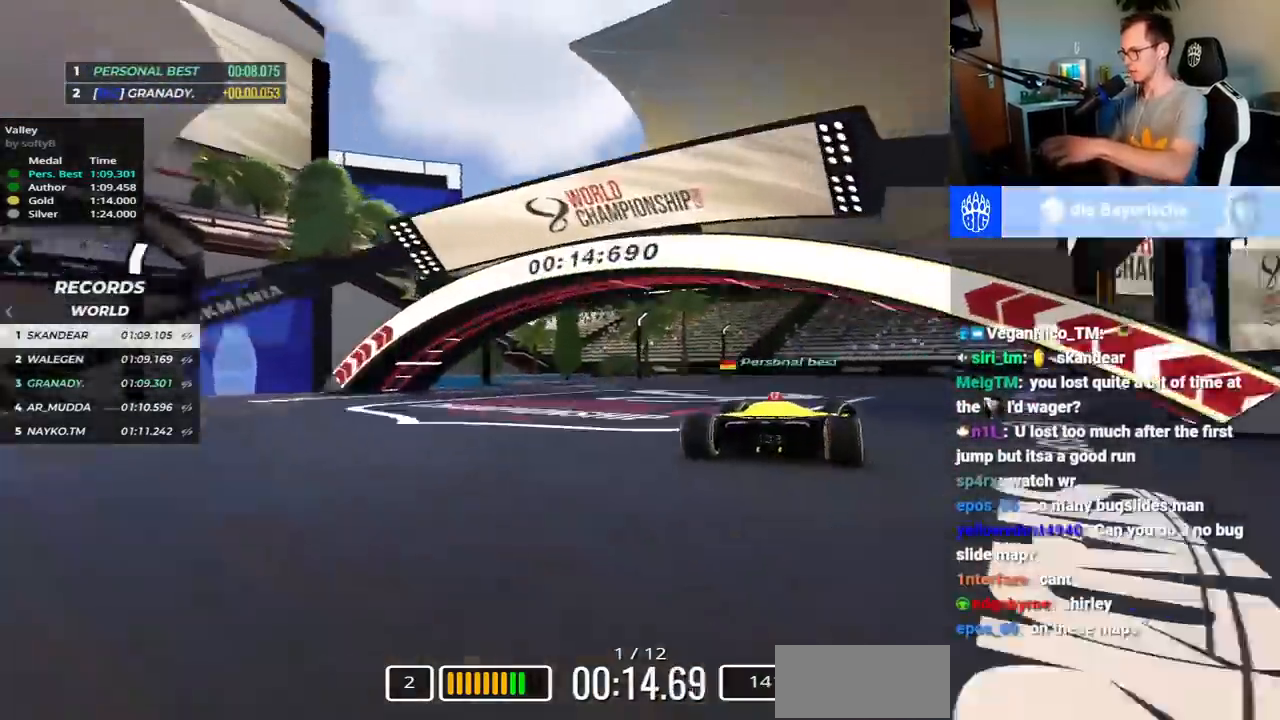
{"keys": ["right", "up"], "events": []}
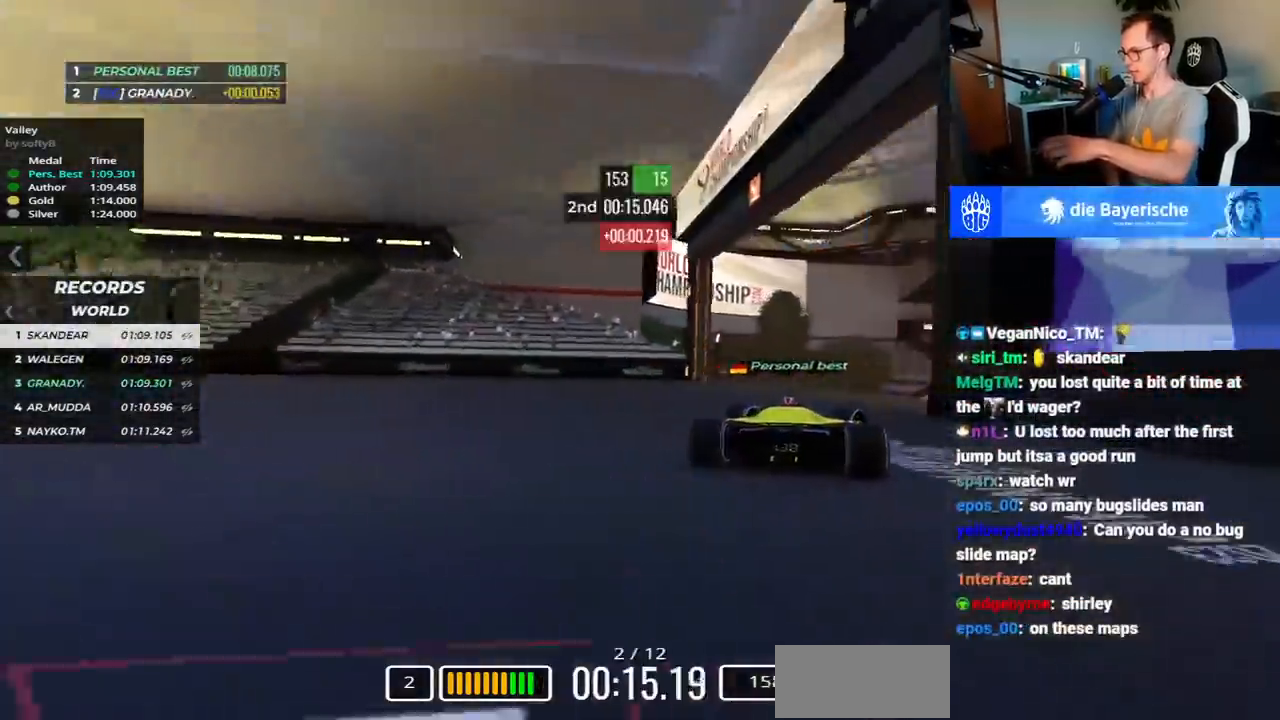
{"keys": ["right", "up"], "events": [[267, "up", "up"], [333, "up", "down"]]}
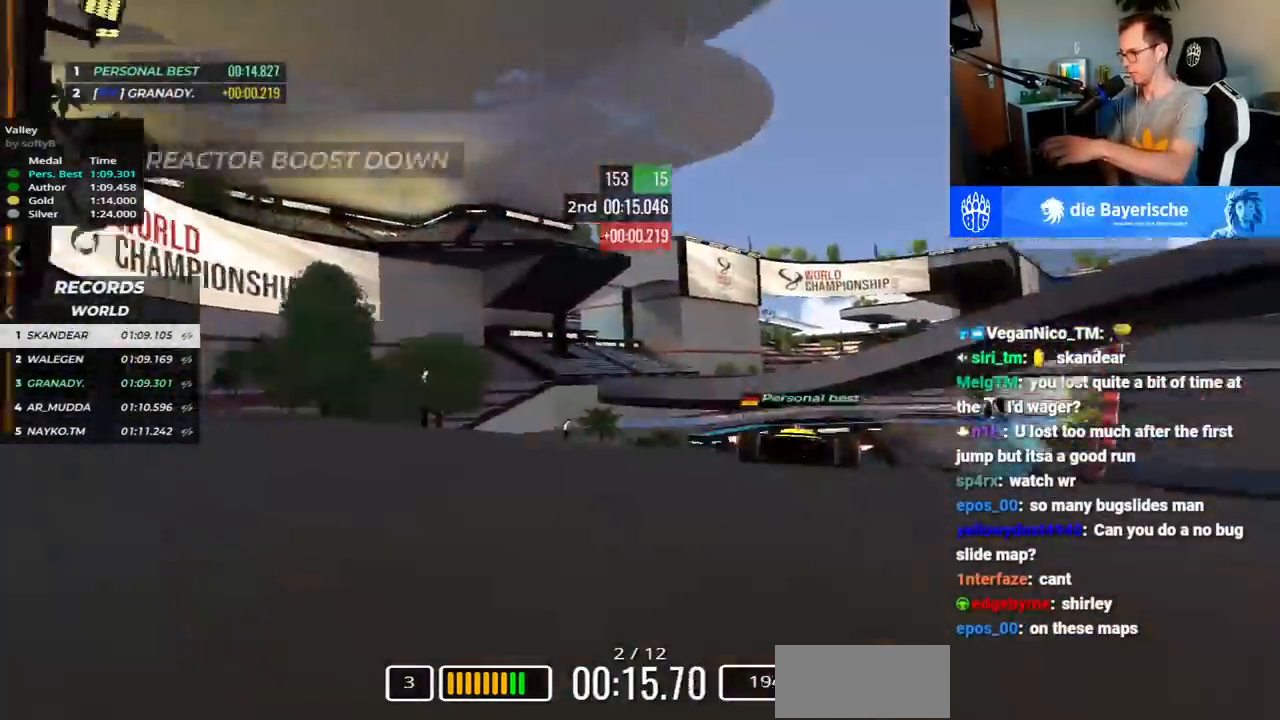
{"keys": ["right", "up"], "events": []}
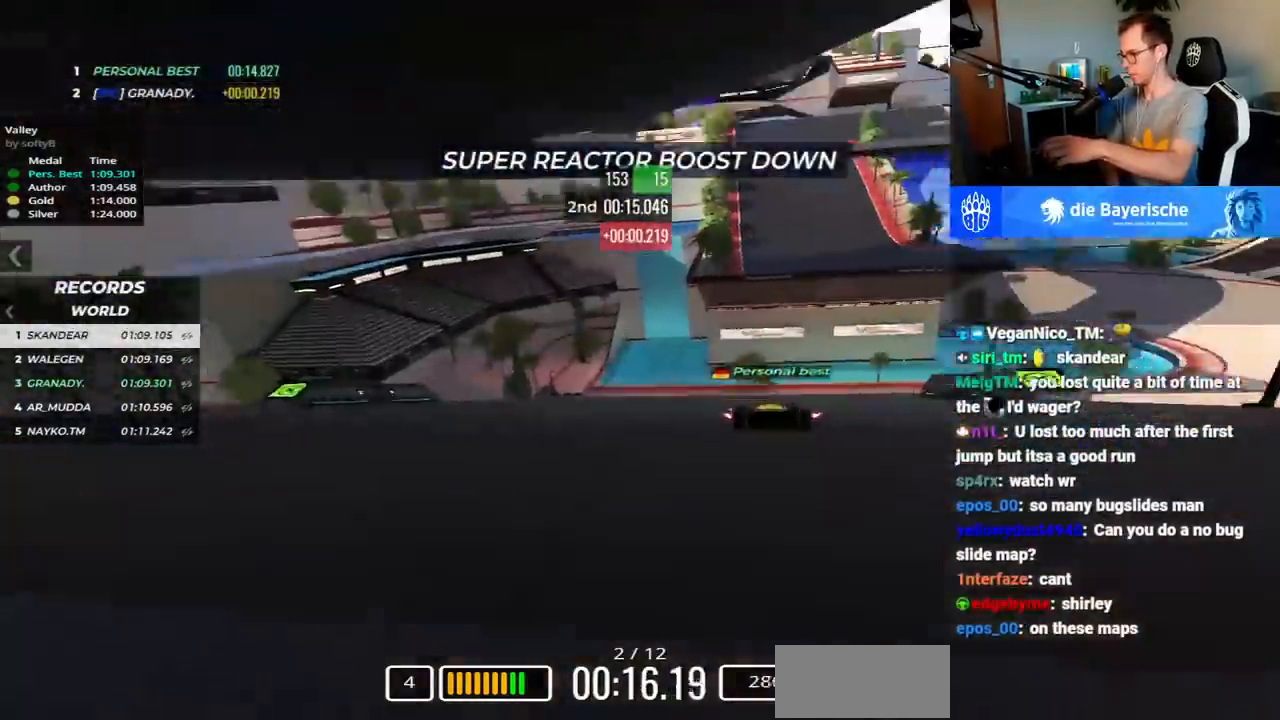
{"keys": ["right", "up"], "events": []}
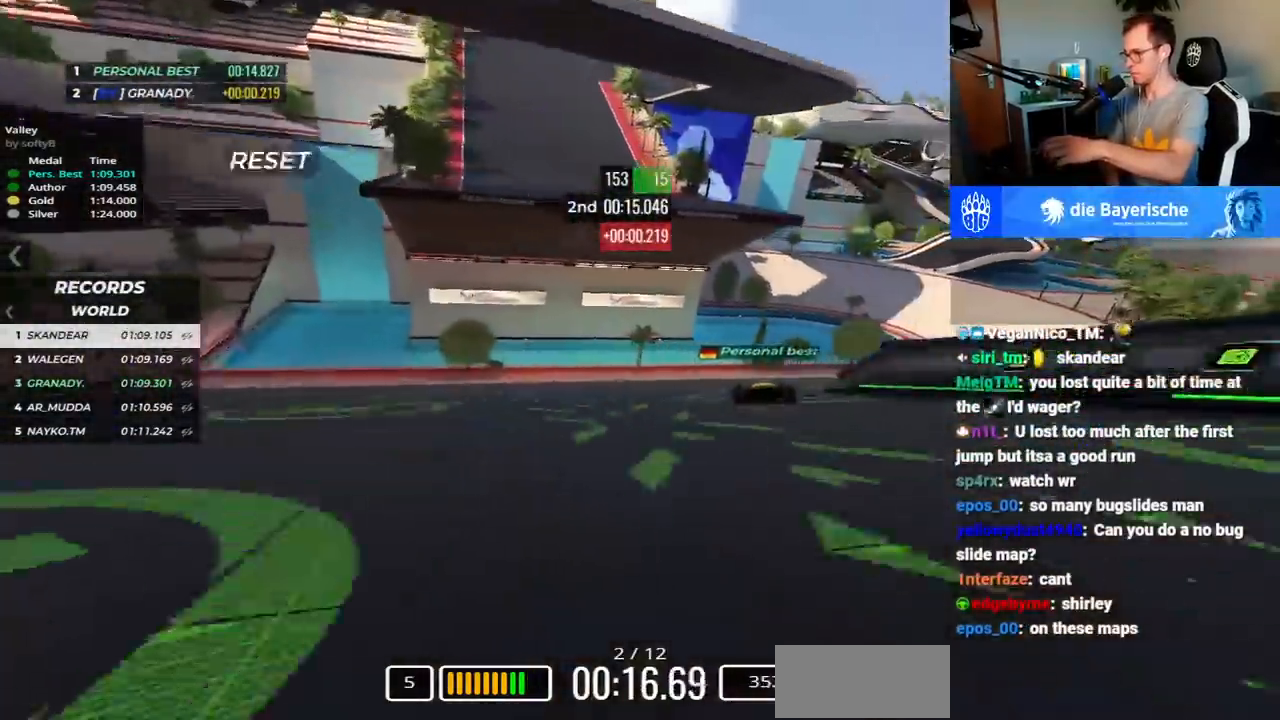
{"keys": ["right", "up"], "events": []}
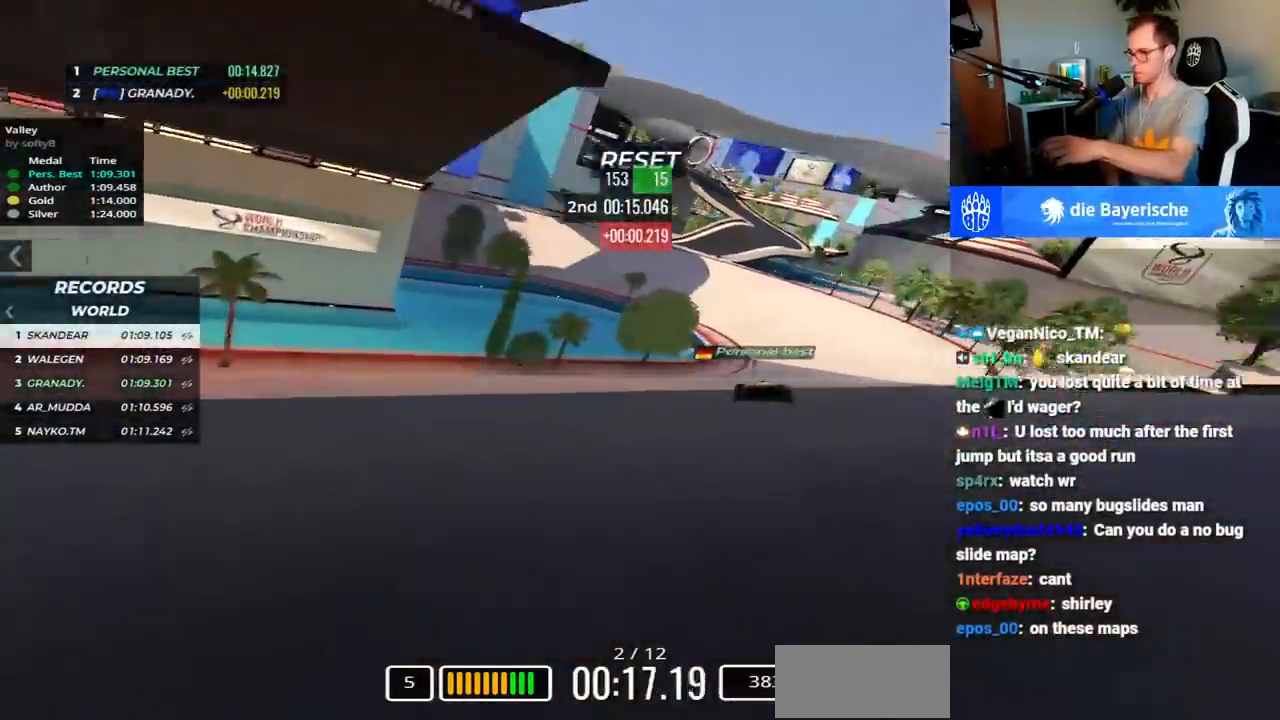
{"keys": ["left", "up"], "events": [[417, "right", "up"], [483, "left", "down"]]}
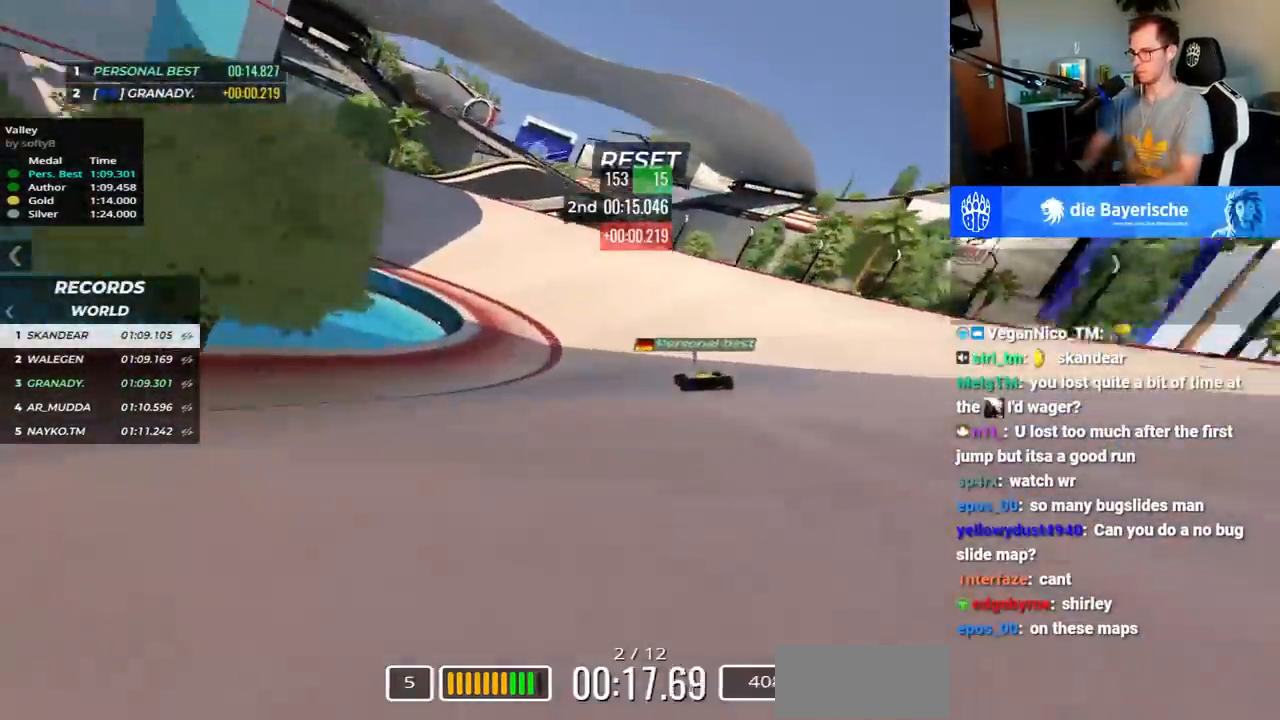
{"keys": ["left", "up"], "events": [[250, "left", "up"], [383, "left", "down"]]}
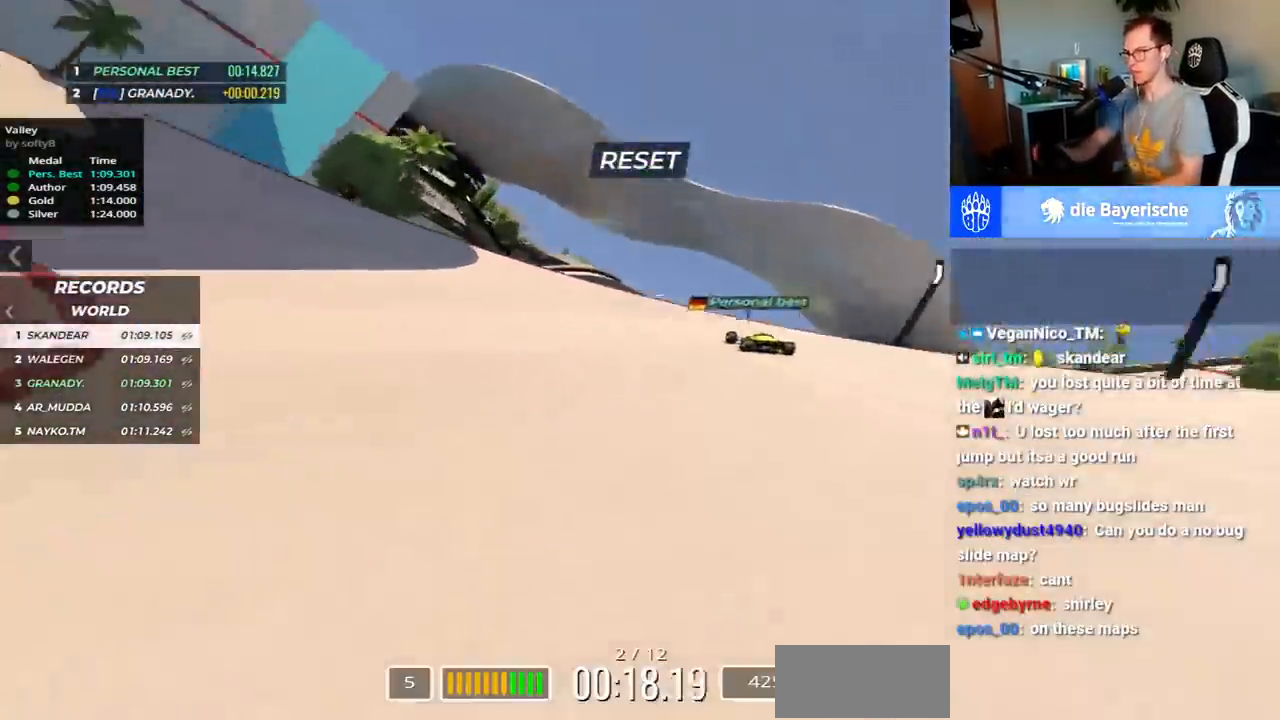
{"keys": ["up"], "events": [[17, "left", "up"], [200, "left", "down"], [433, "left", "up"]]}
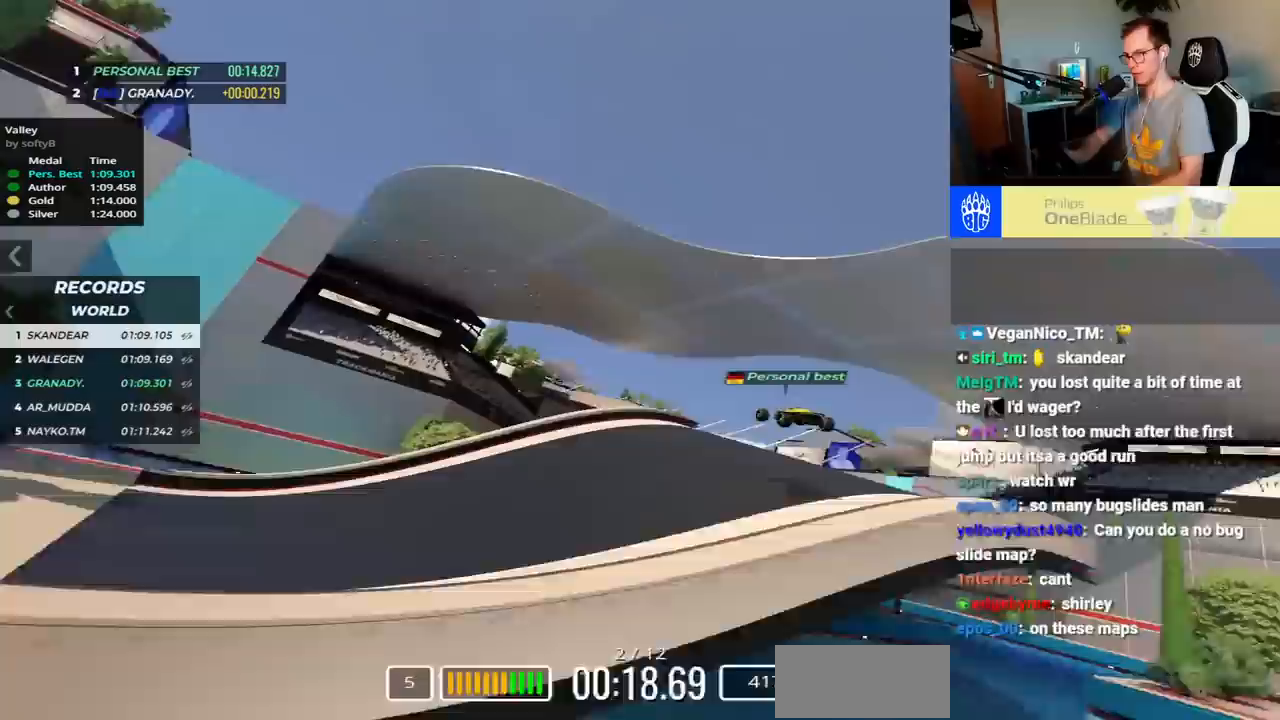
{"keys": ["up"], "events": []}
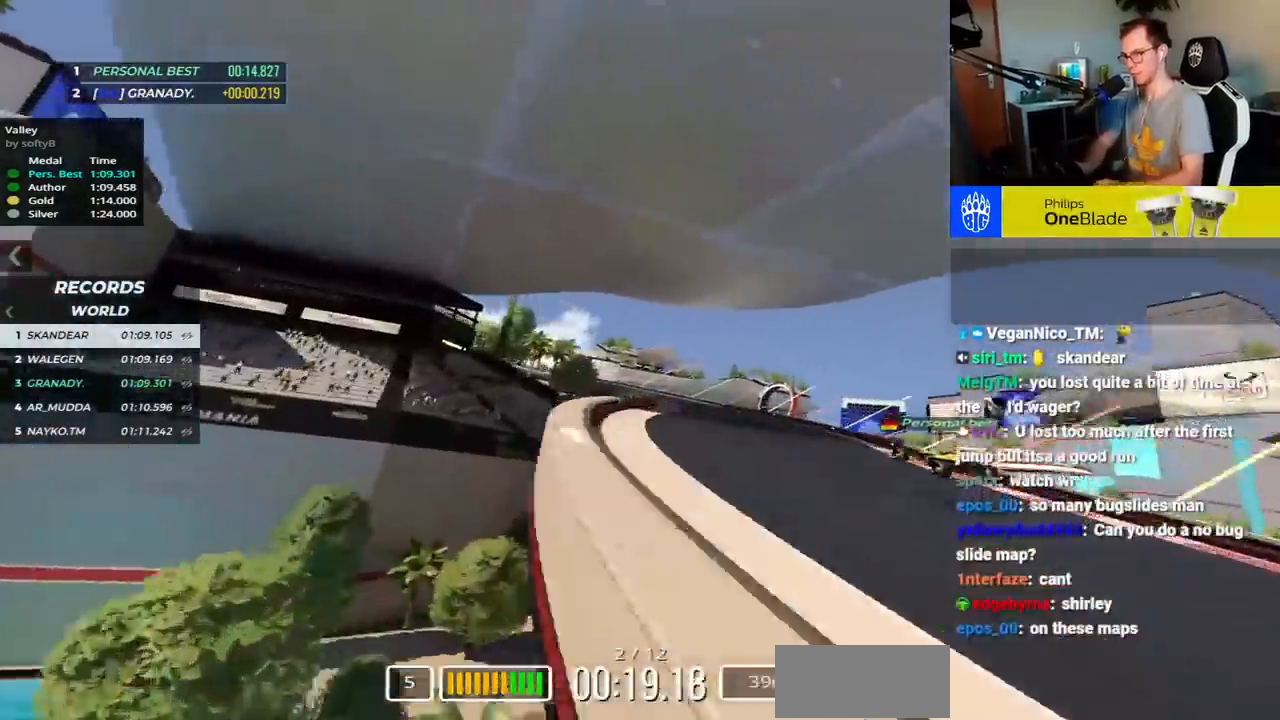
{"keys": ["left", "up"], "events": [[150, "down", "down"], [217, "down", "up"], [267, "left", "down"]]}
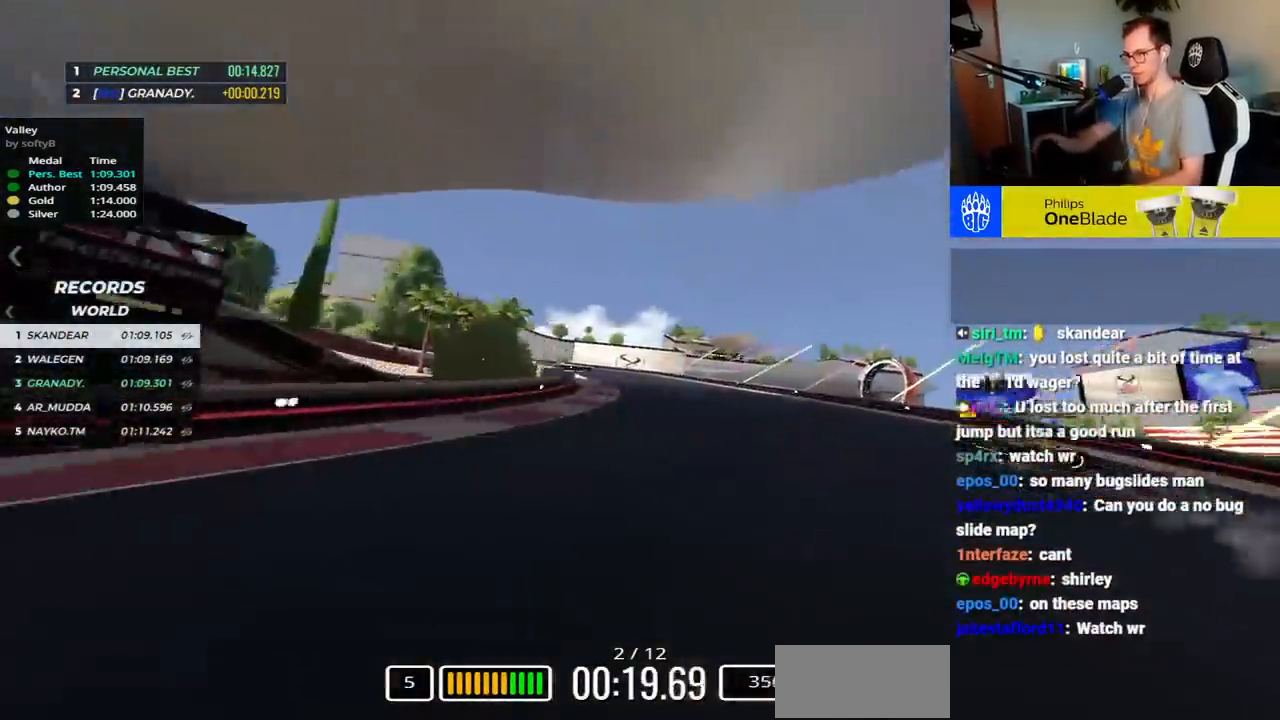
{"keys": ["down", "left", "up"], "events": [[400, "down", "down"]]}
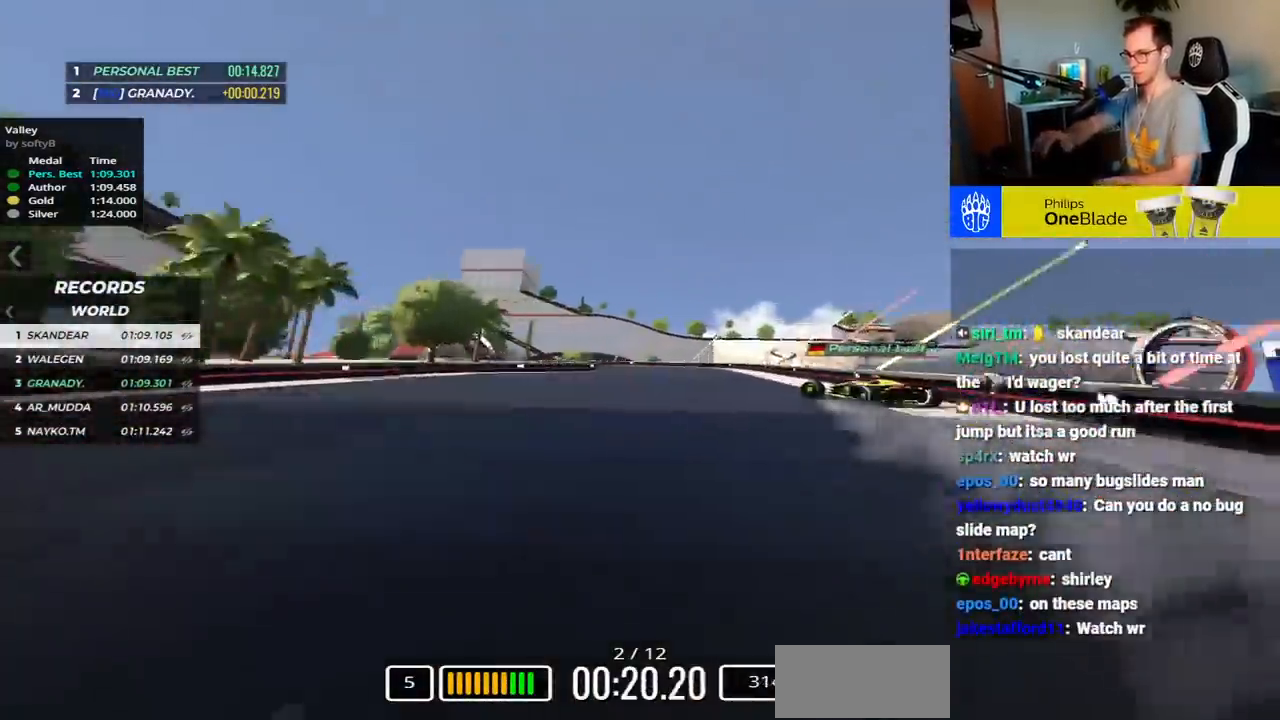
{"keys": ["down", "left", "up"], "events": [[283, "down", "up"], [417, "down", "down"]]}
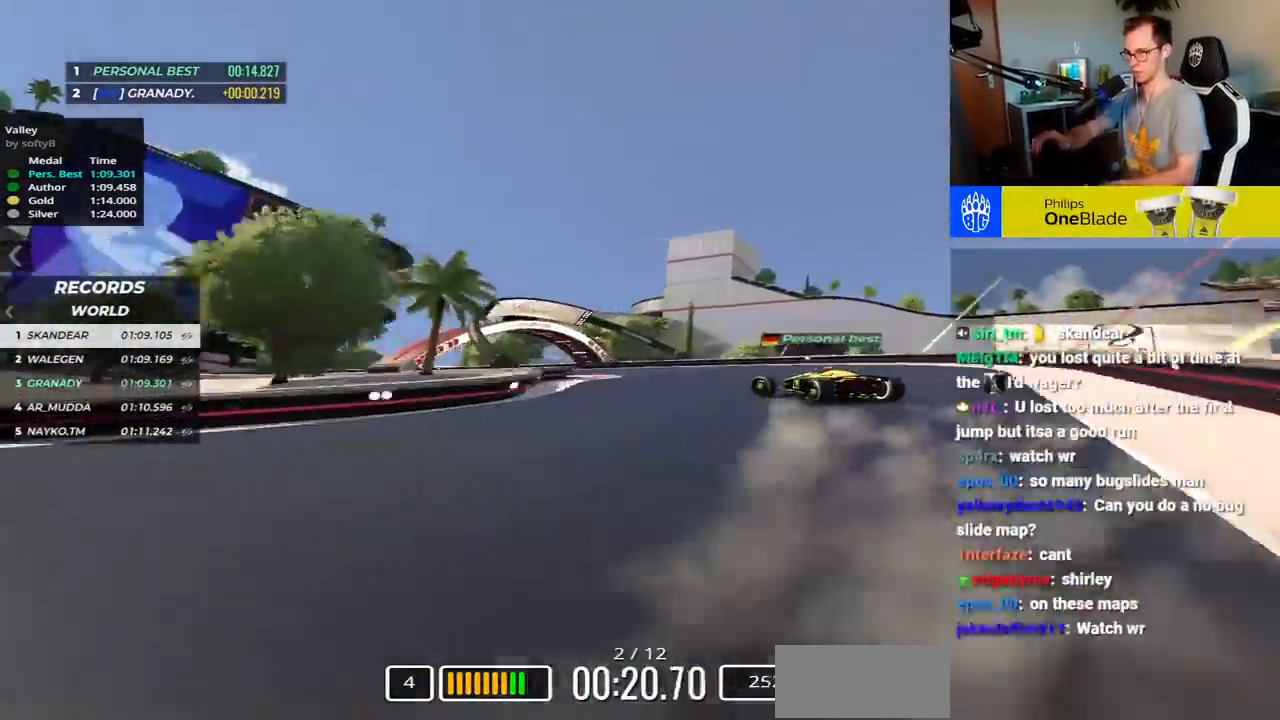
{"keys": ["left", "up"], "events": [[83, "down", "up"]]}
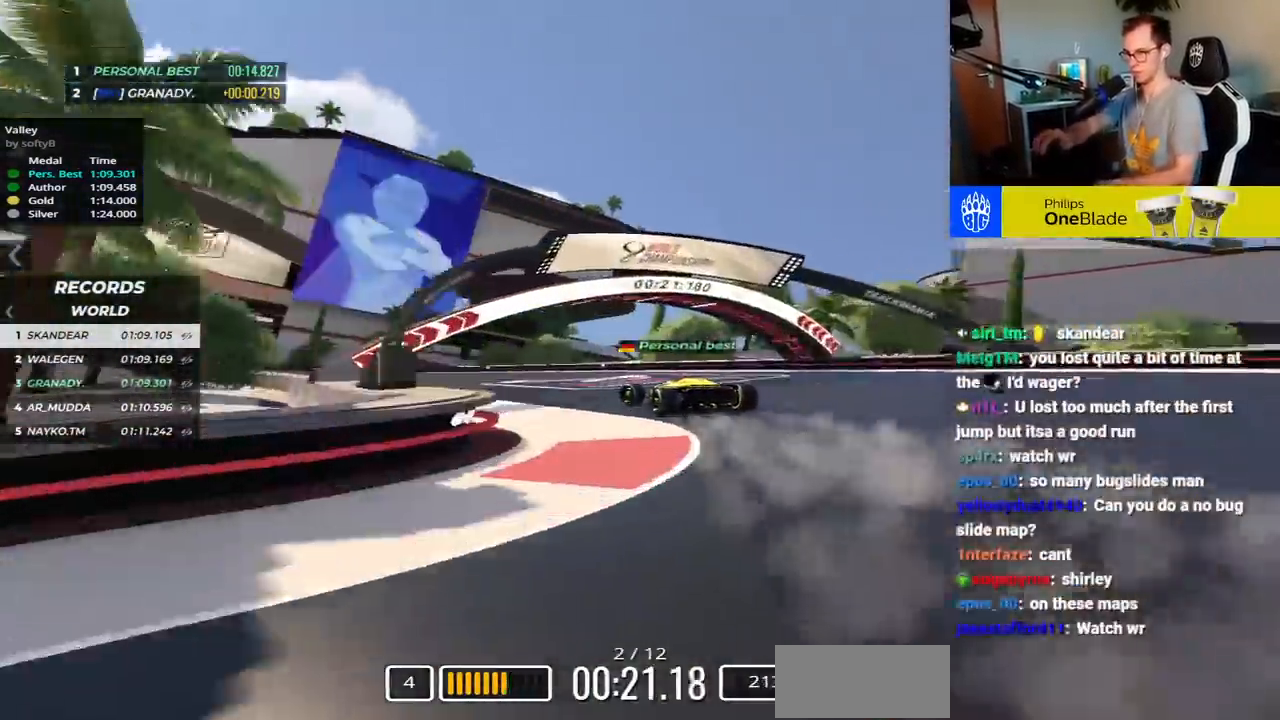
{"keys": ["left", "up"], "events": []}
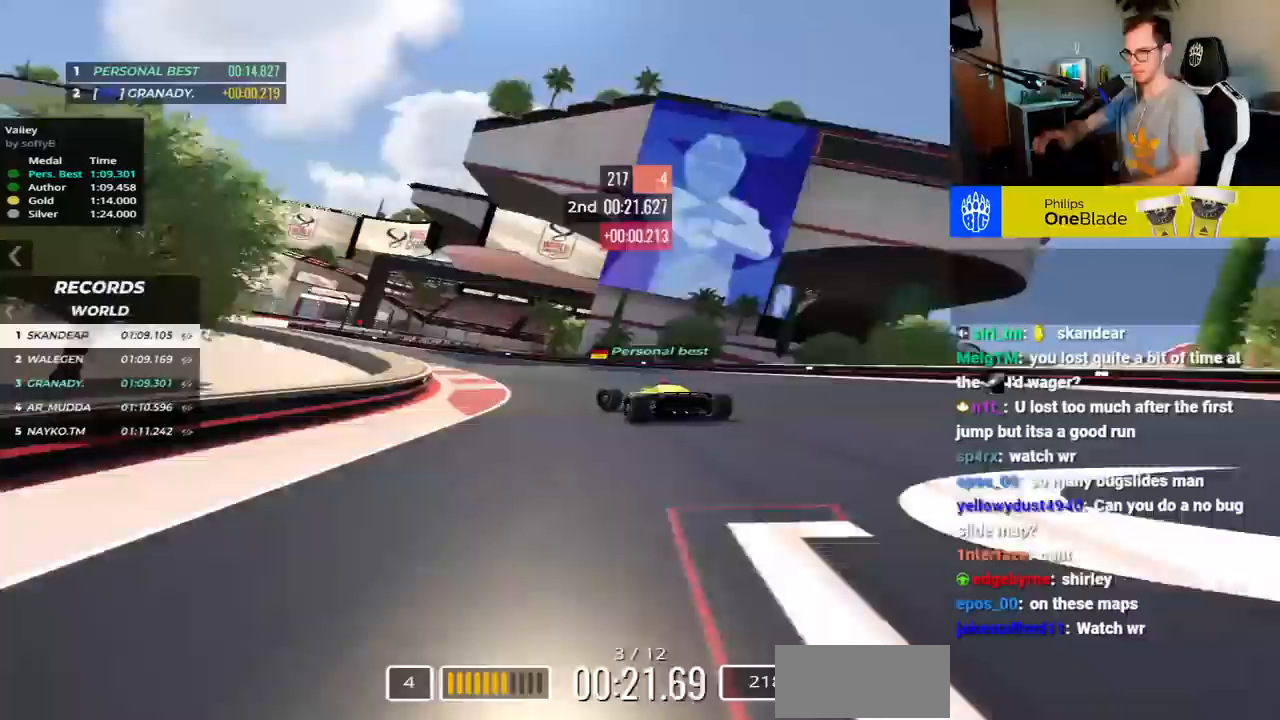
{"keys": ["left", "up"], "events": []}
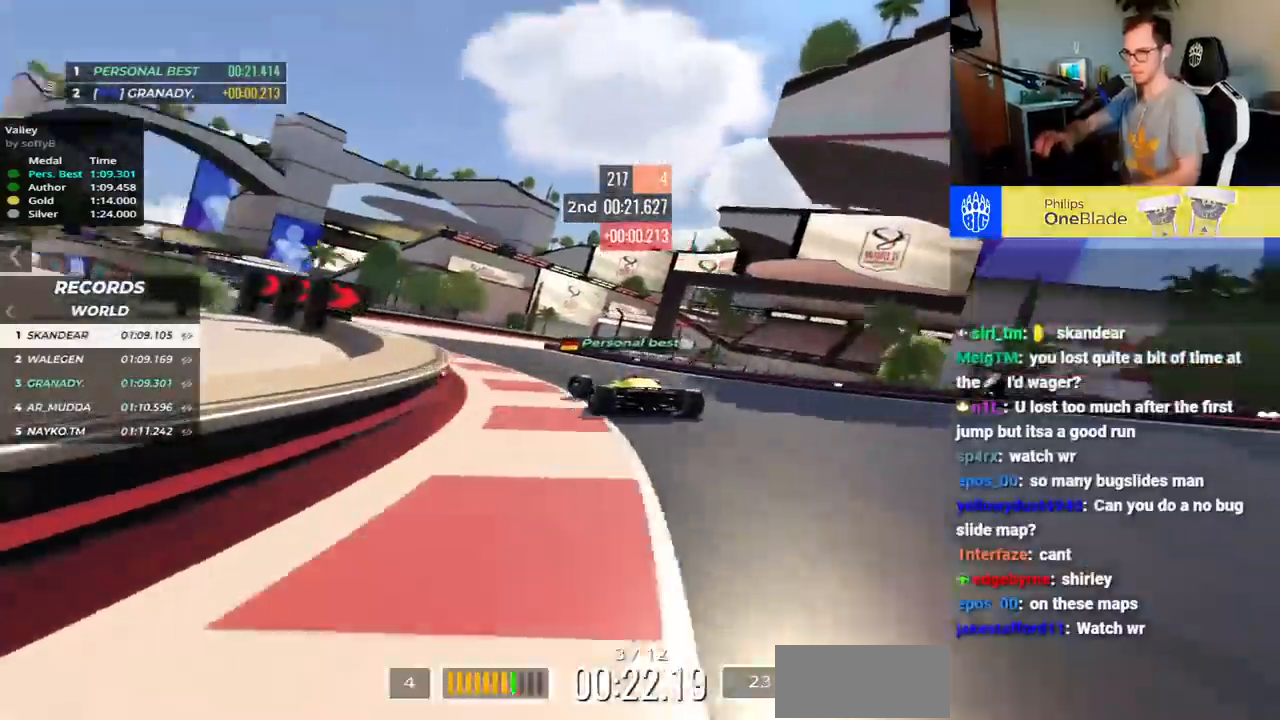
{"keys": ["right"], "events": [[267, "left", "up"], [317, "right", "down"], [450, "up", "up"]]}
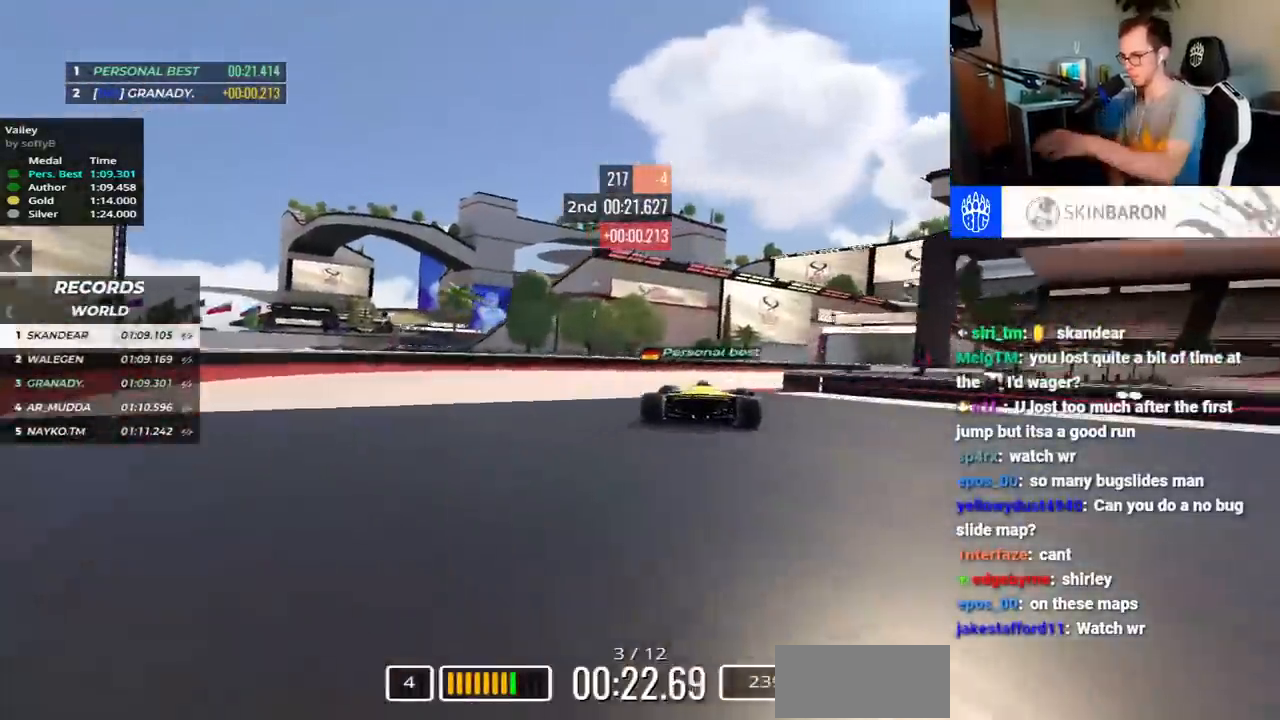
{"keys": ["right", "up"]}
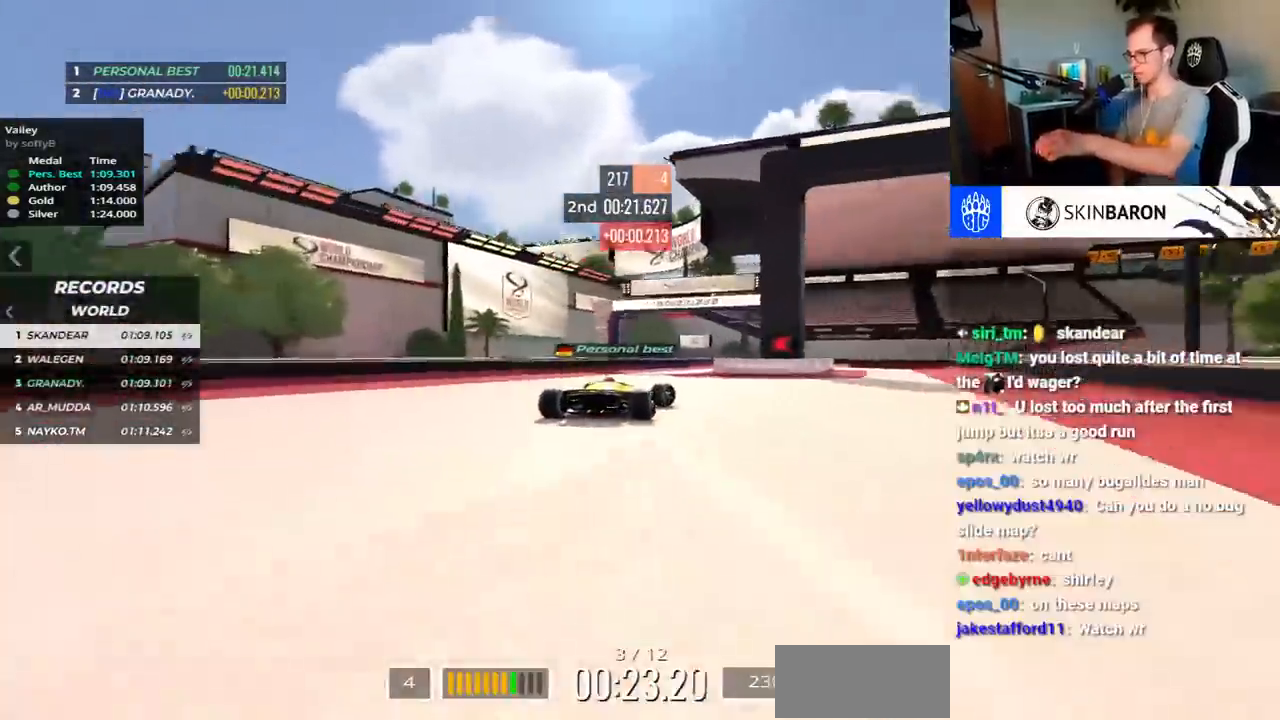
{"keys": ["right", "up"], "events": []}
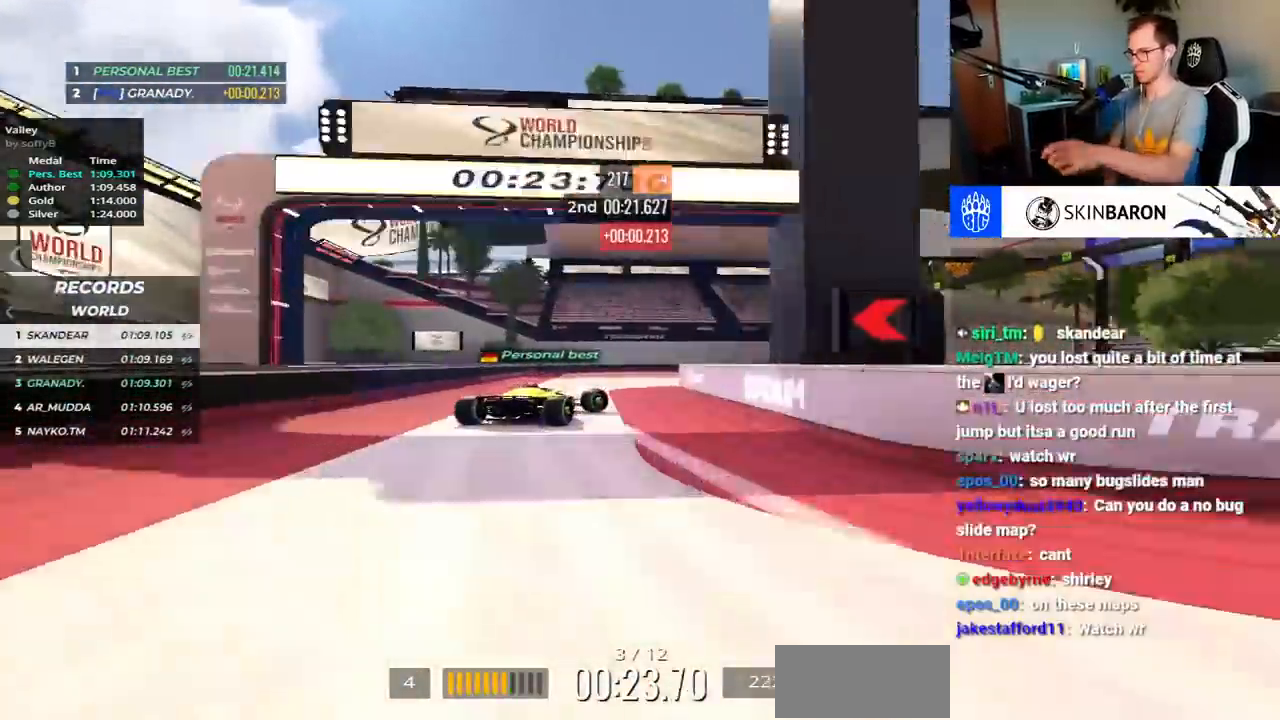
{"keys": ["right", "up"], "events": []}
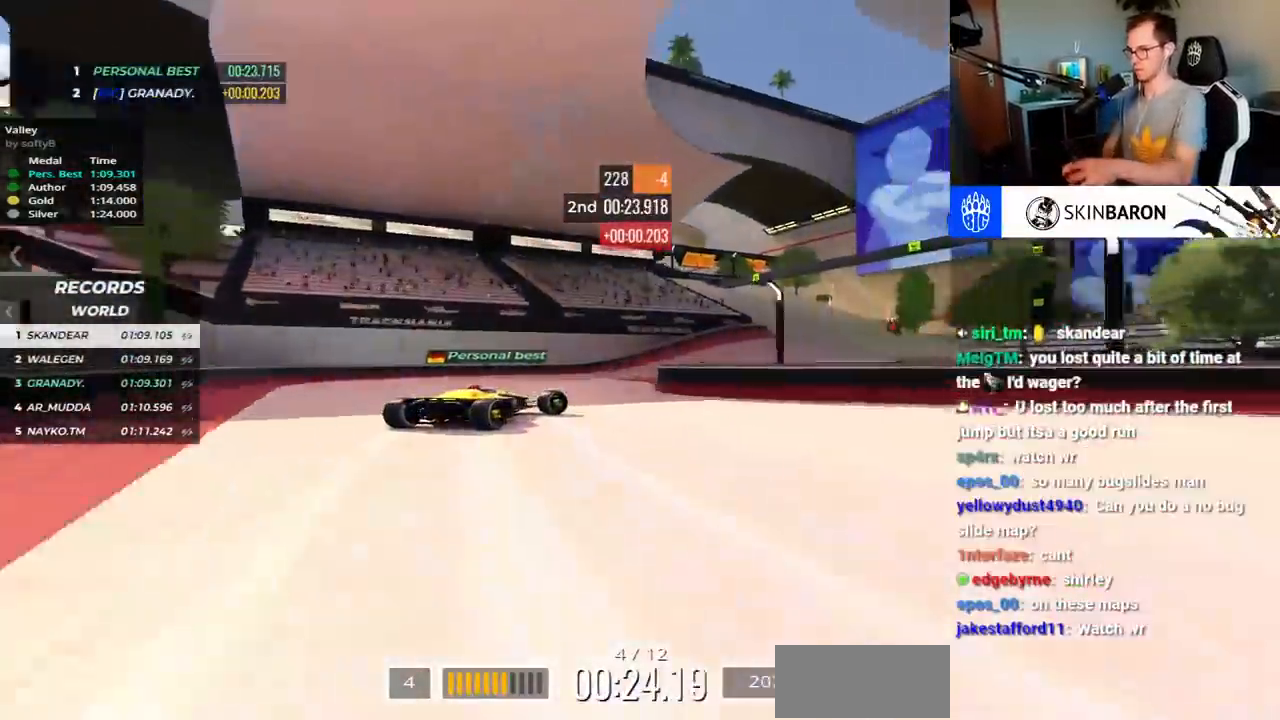
{"keys": ["right", "up"], "events": []}